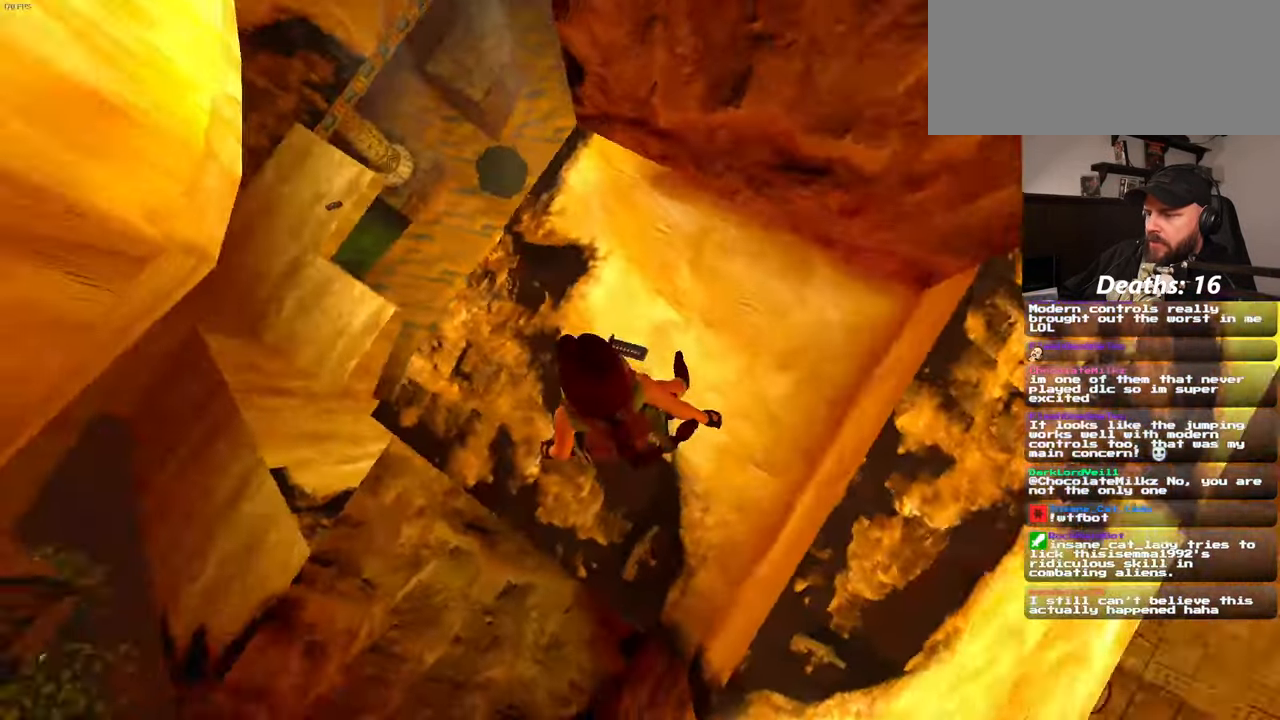
Gameplay with a controller (PlayStation layout); each line is a JSON object with the inputs held at the frame after it (dt_ms = milliseconds from this image to that frame). "events" lists button and stick changes between this image and that frame as [ms after this image, input, new state], when the widget could be followed in between. Not read: CROSS L2 L3 R2 R3 START.
{"dt_ms": 500, "buttons": [], "left_stick": "center", "right_stick": "up", "events": [[400, "right_stick", "up"]]}
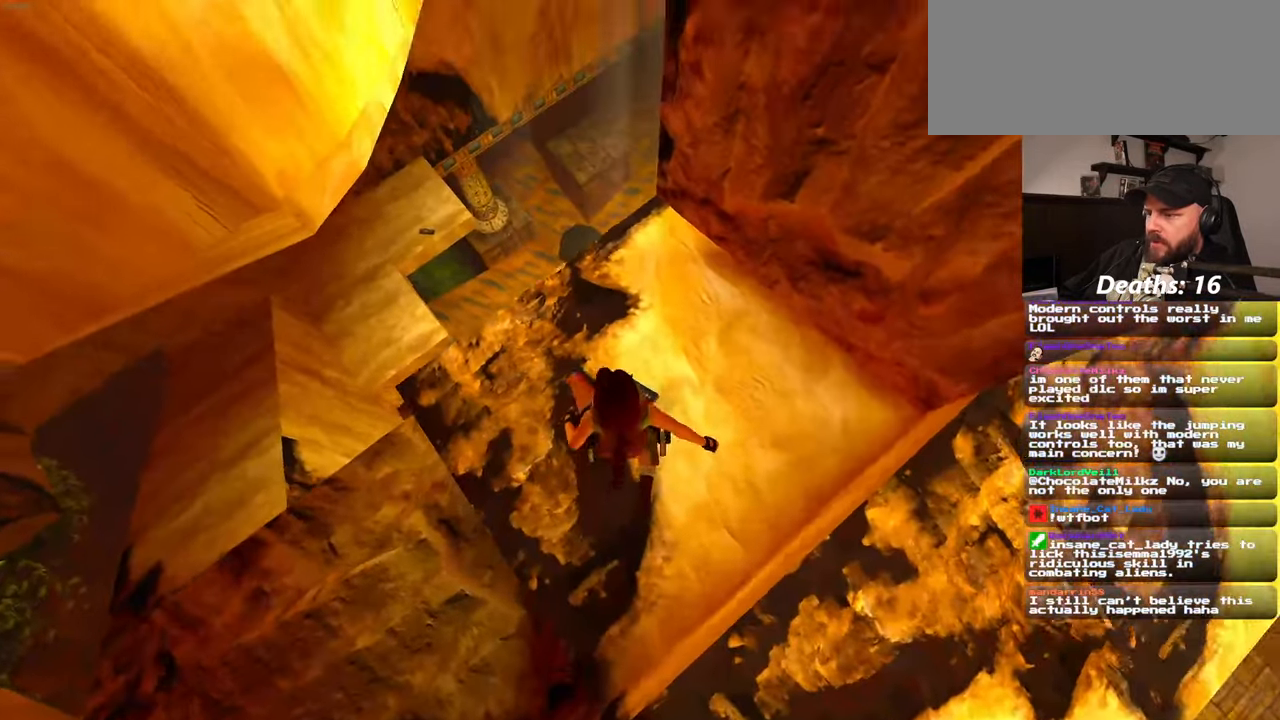
{"dt_ms": 1000, "buttons": [], "left_stick": "center", "right_stick": "down-left"}
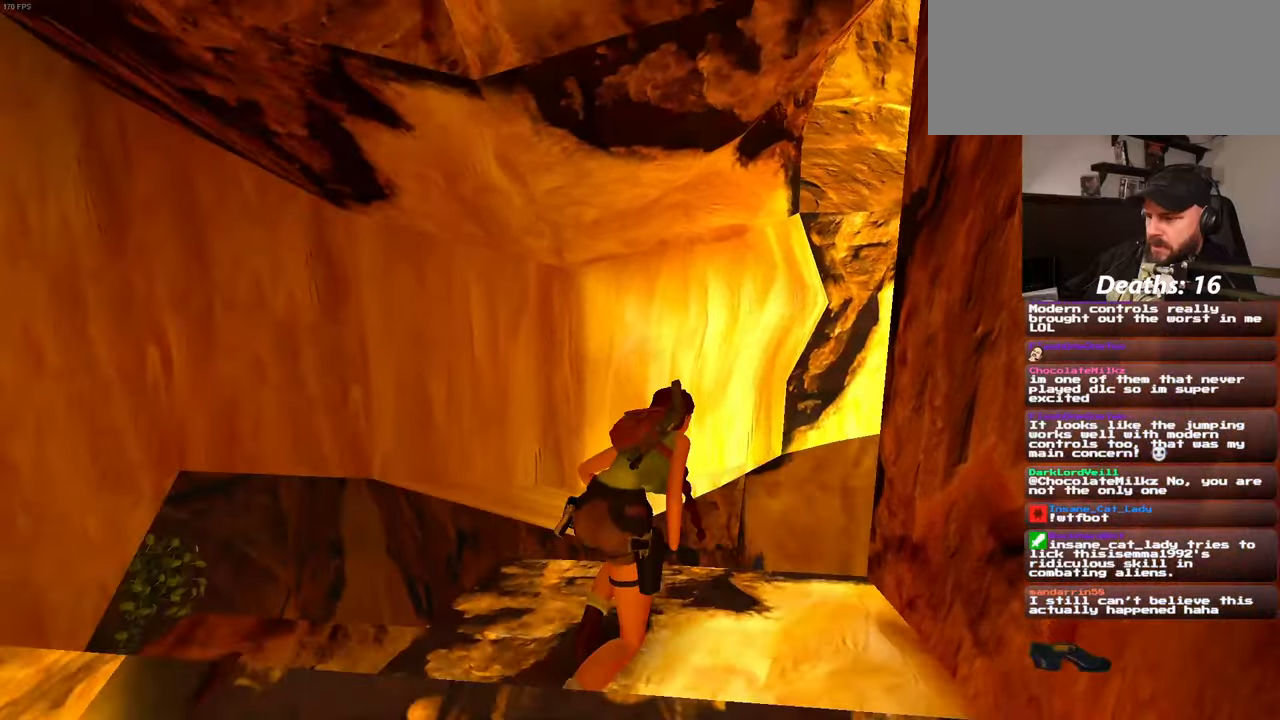
{"dt_ms": 500, "buttons": [], "left_stick": "center", "right_stick": "center", "events": [[84, "right_stick", "down"], [350, "right_stick", "center"]]}
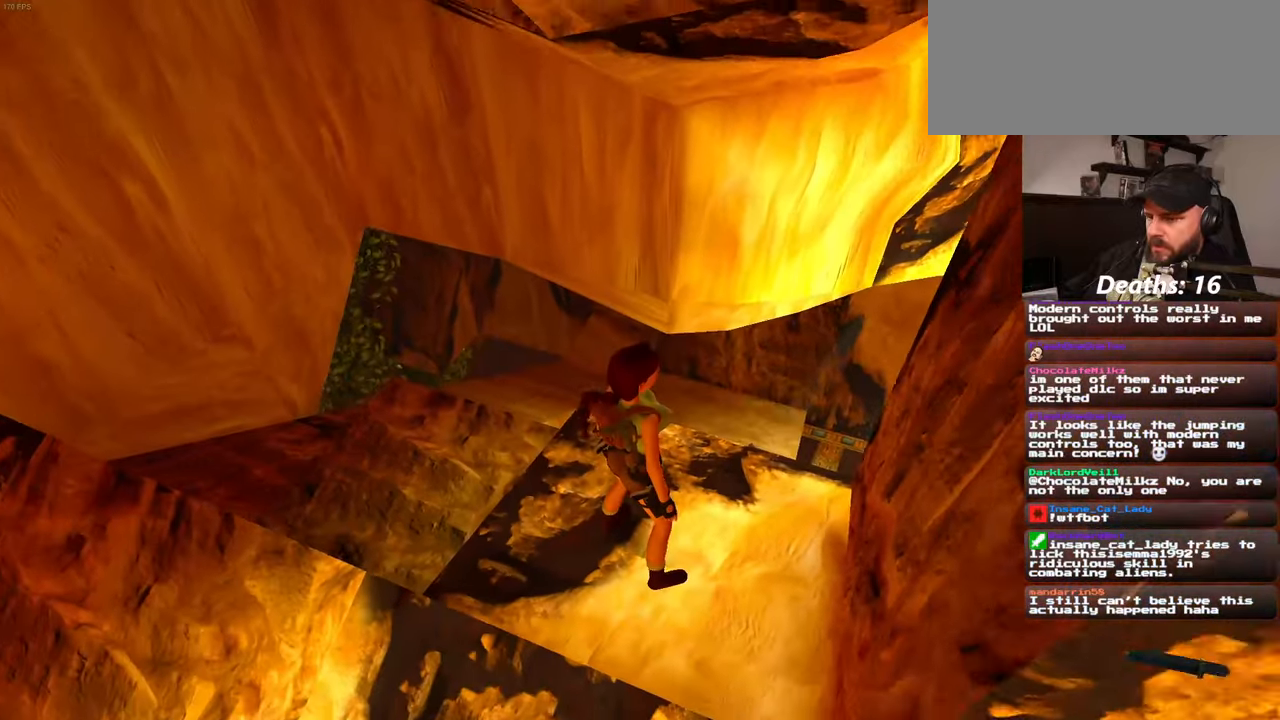
{"dt_ms": 1000, "buttons": [], "left_stick": "center", "right_stick": "center"}
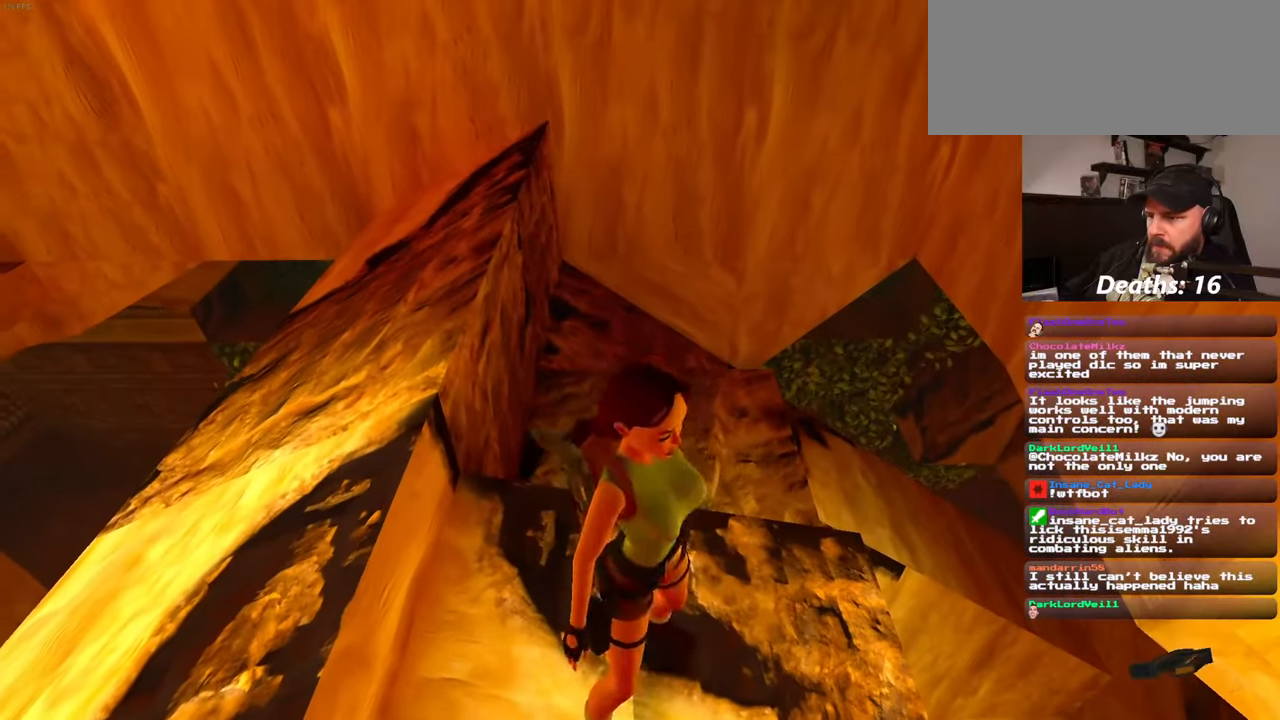
{"dt_ms": 500, "buttons": [], "left_stick": "up", "right_stick": "center", "events": [[17, "left_stick", "up-left"], [117, "left_stick", "up"]]}
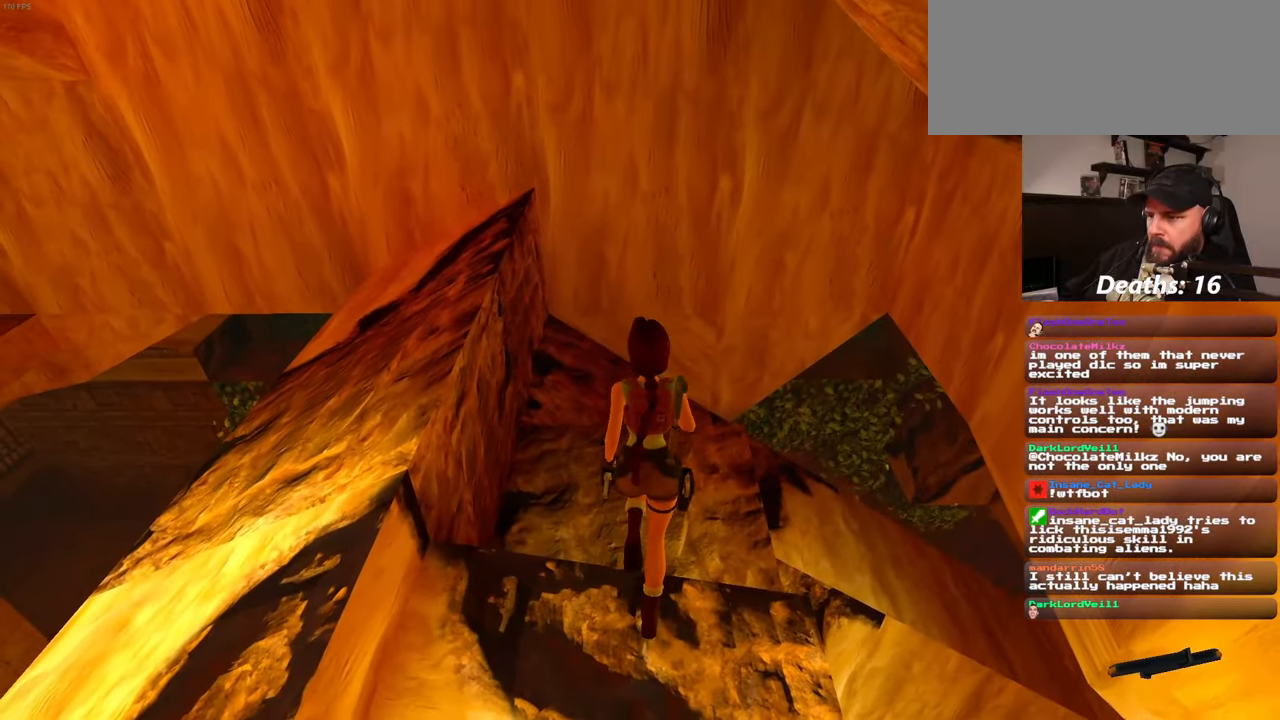
{"dt_ms": 500, "buttons": [], "left_stick": "up", "right_stick": "center", "events": []}
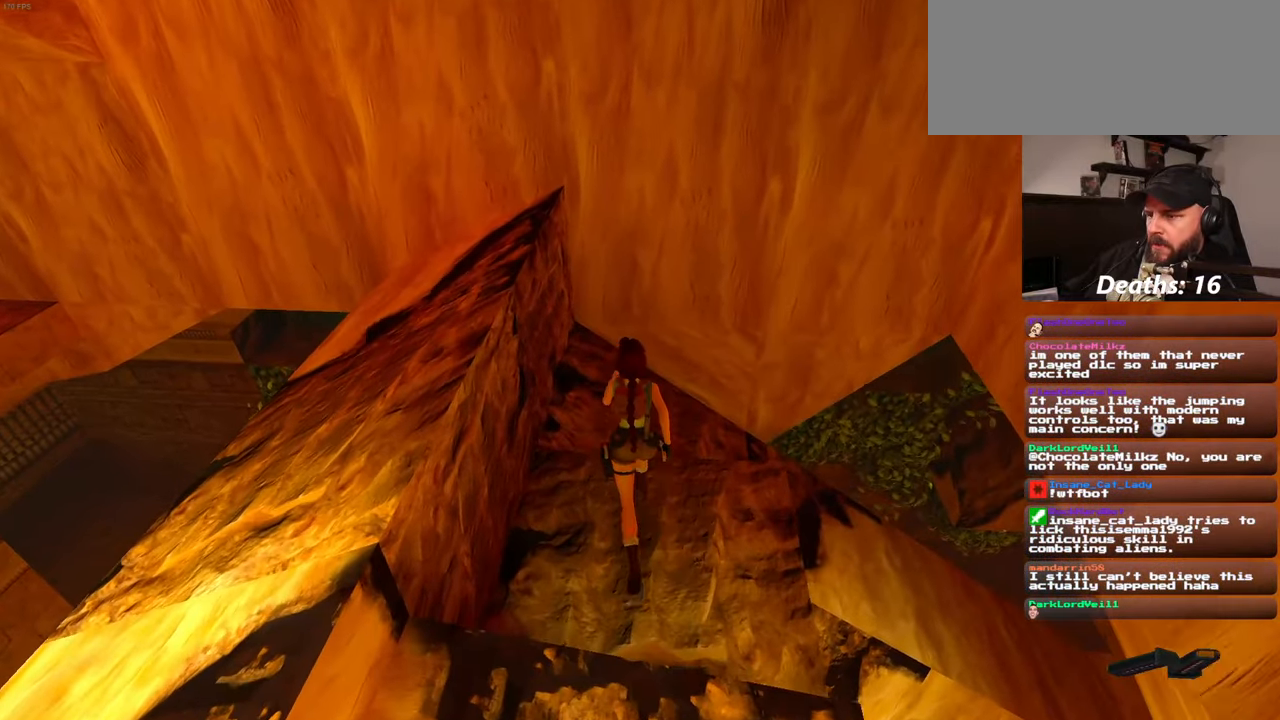
{"dt_ms": 500, "buttons": [], "left_stick": "center", "right_stick": "right", "events": [[334, "left_stick", "center"], [367, "right_stick", "right"]]}
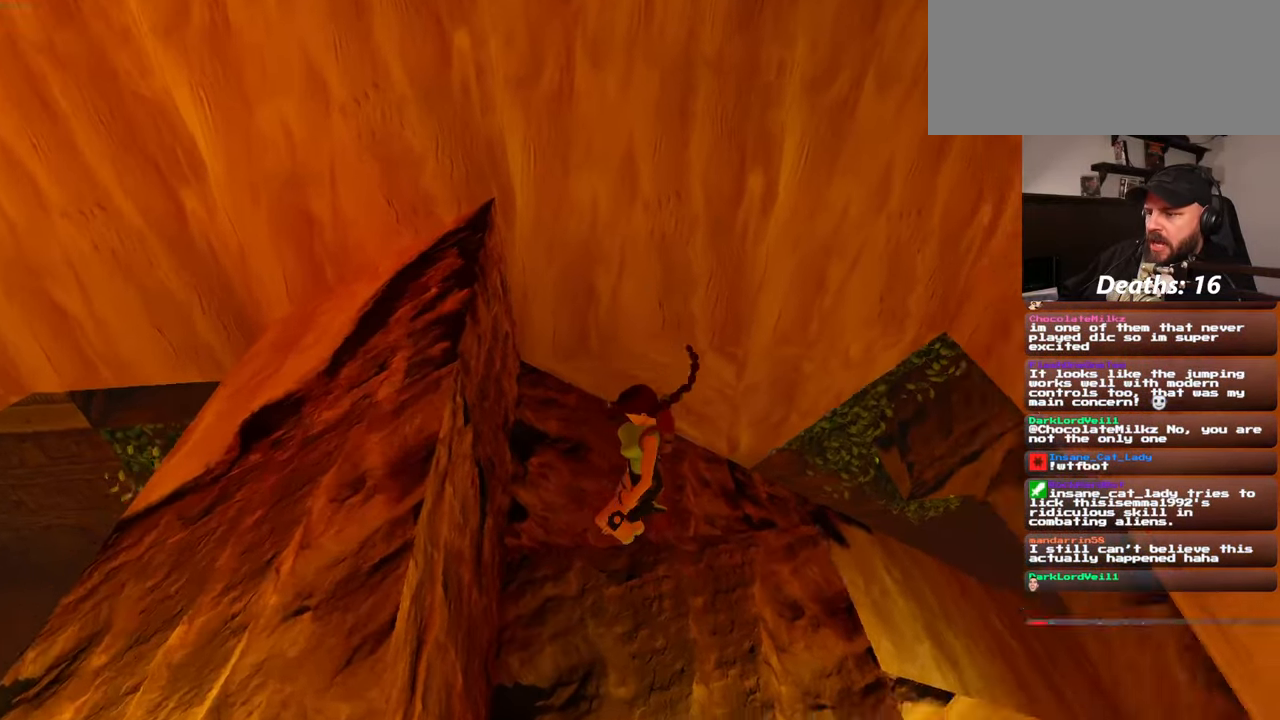
{"dt_ms": 500, "buttons": ["CIRCLE"], "left_stick": "center", "right_stick": "center"}
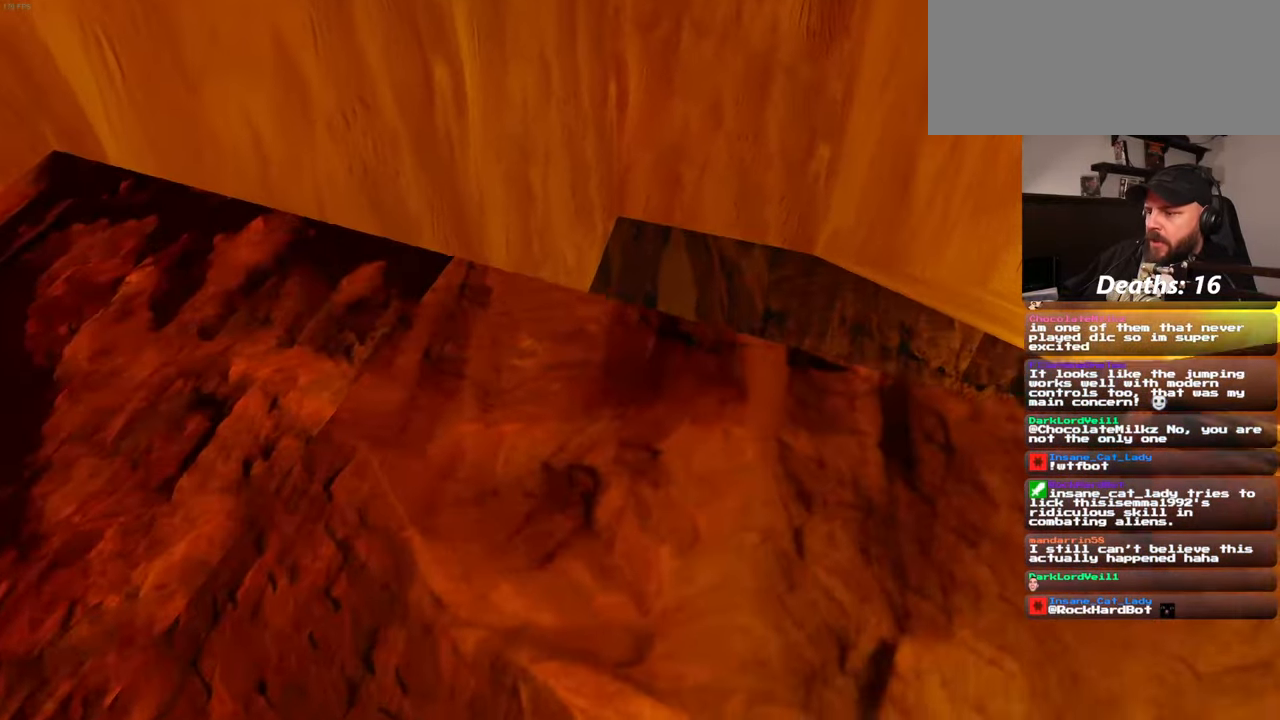
{"dt_ms": 500, "buttons": [], "left_stick": "center", "right_stick": "center"}
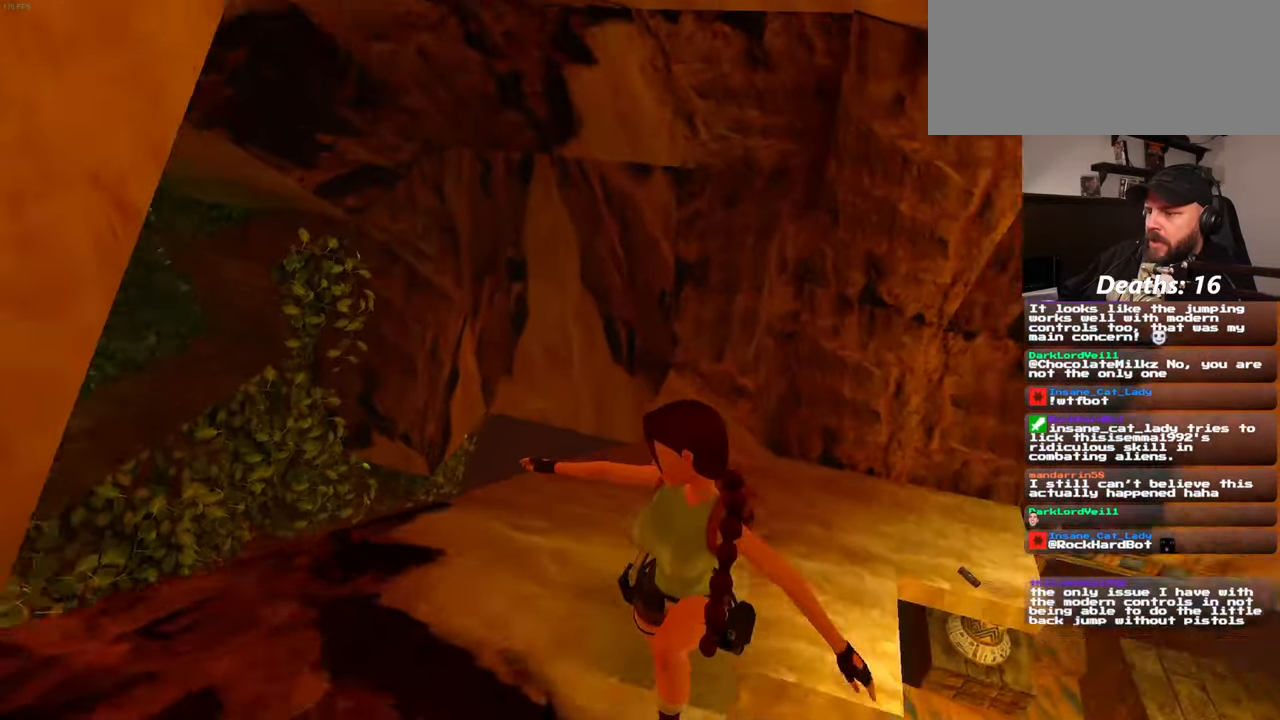
{"dt_ms": 500, "buttons": [], "left_stick": "center", "right_stick": "center", "events": [[100, "DPAD_DOWN", "down"], [217, "DPAD_DOWN", "up"], [417, "DPAD_DOWN", "down"], [467, "DPAD_DOWN", "up"]]}
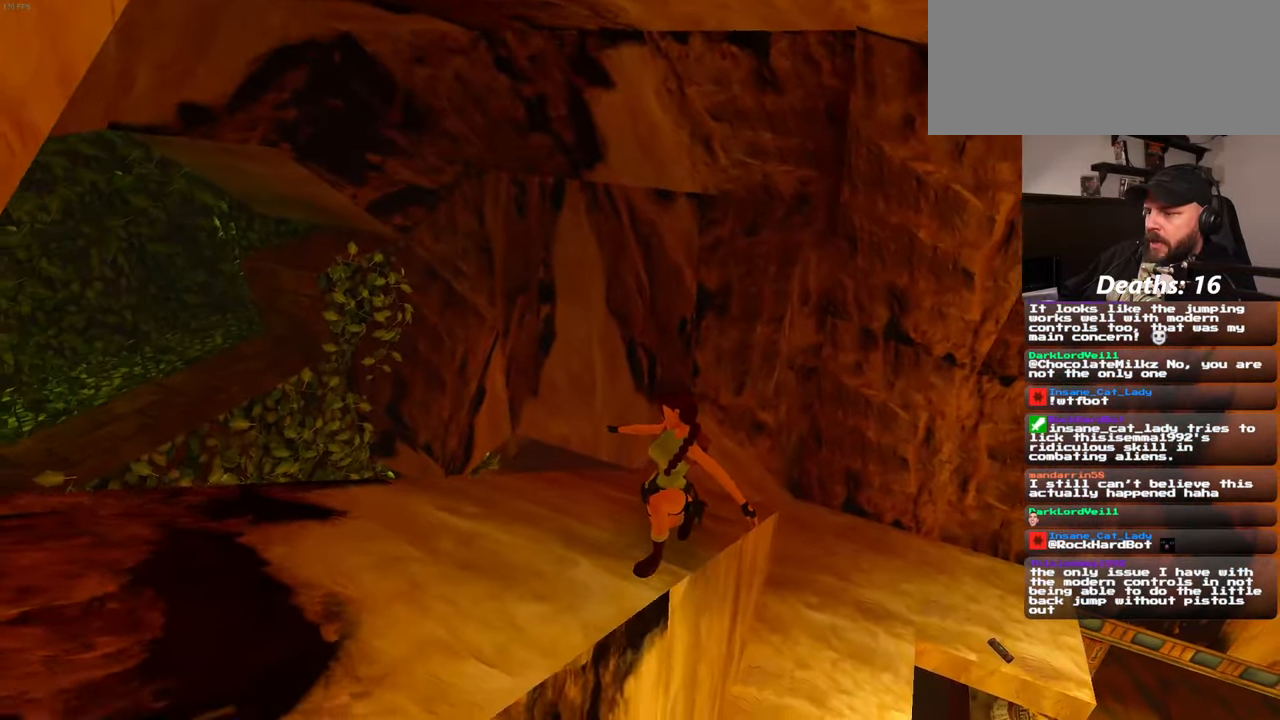
{"dt_ms": 500, "buttons": [], "left_stick": "center", "right_stick": "center", "events": []}
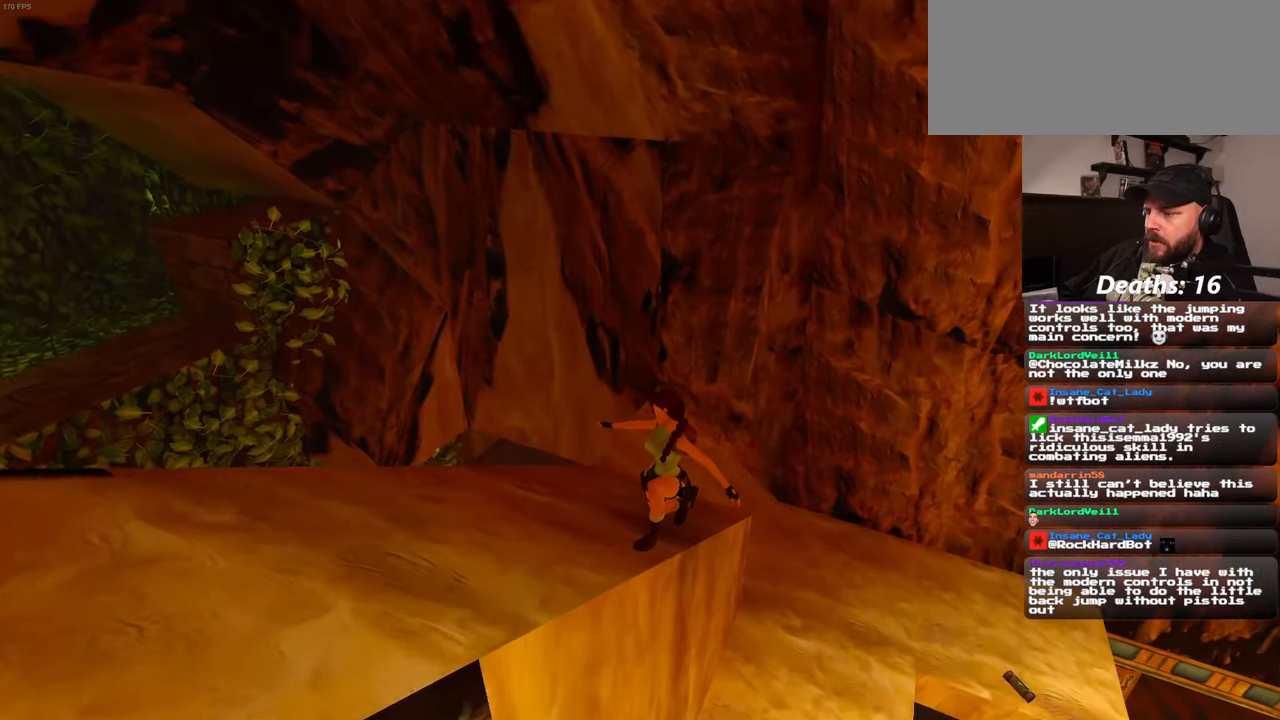
{"dt_ms": 500, "buttons": [], "left_stick": "center", "right_stick": "center", "events": []}
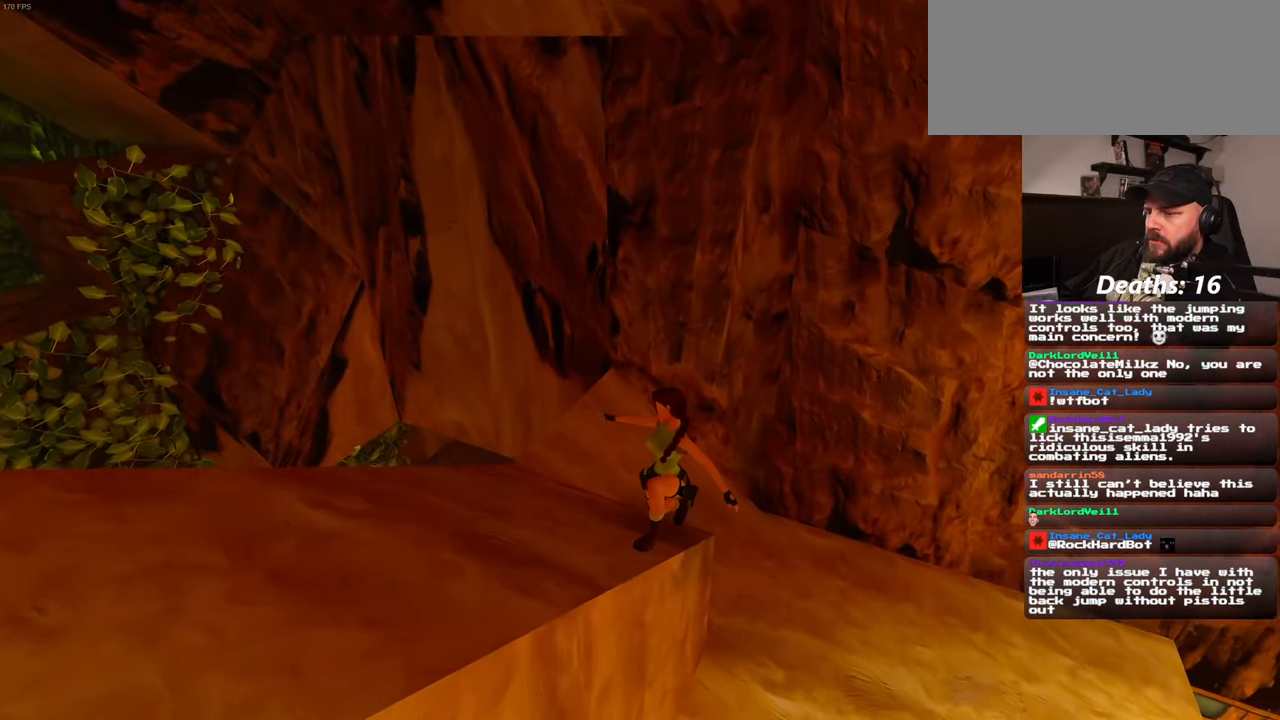
{"dt_ms": 500, "buttons": [], "left_stick": "center", "right_stick": "center", "events": []}
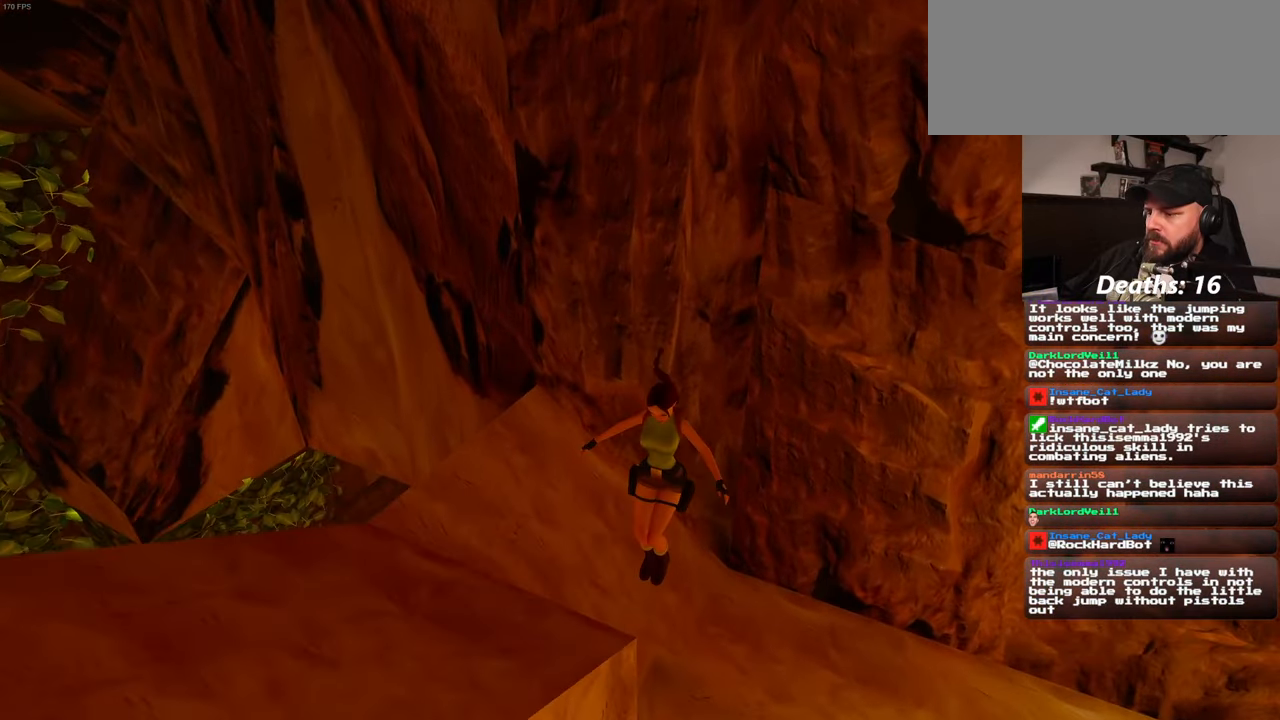
{"dt_ms": 500, "buttons": [], "left_stick": "center", "right_stick": "right", "events": [[83, "right_stick", "right"]]}
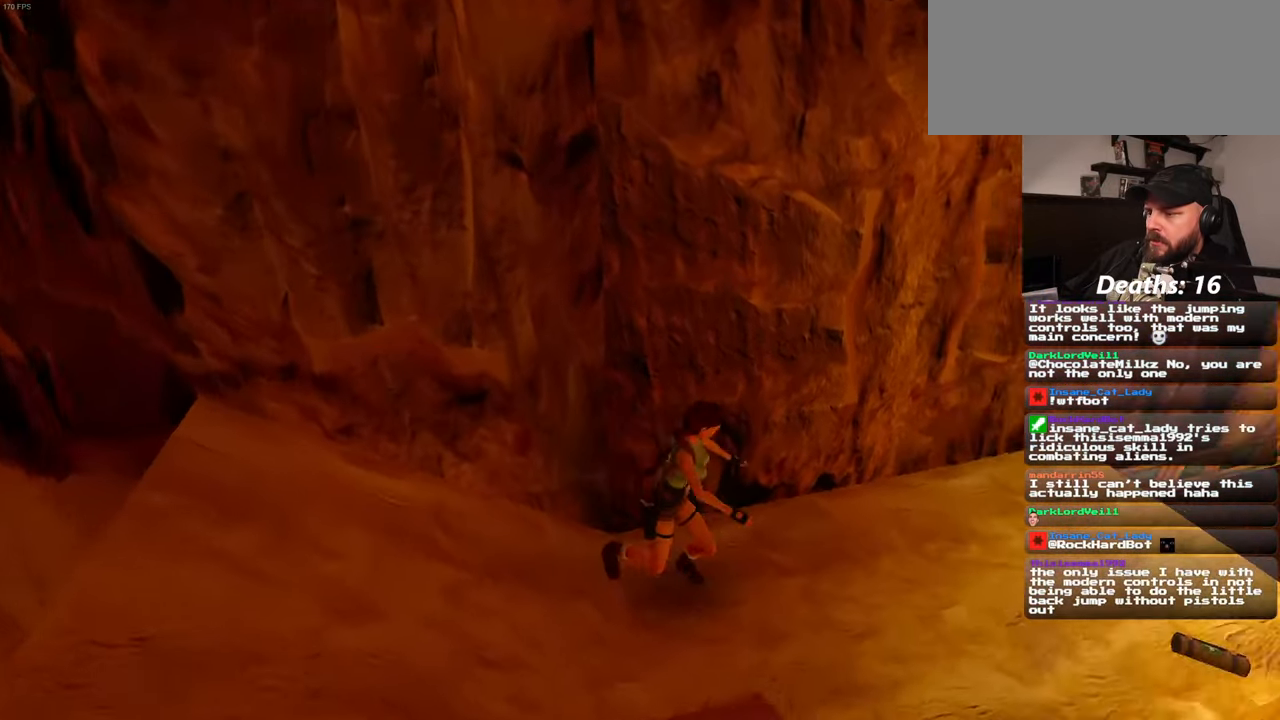
{"dt_ms": 500, "buttons": [], "left_stick": "right", "right_stick": "center", "events": [[333, "left_stick", "right"], [350, "right_stick", "center"]]}
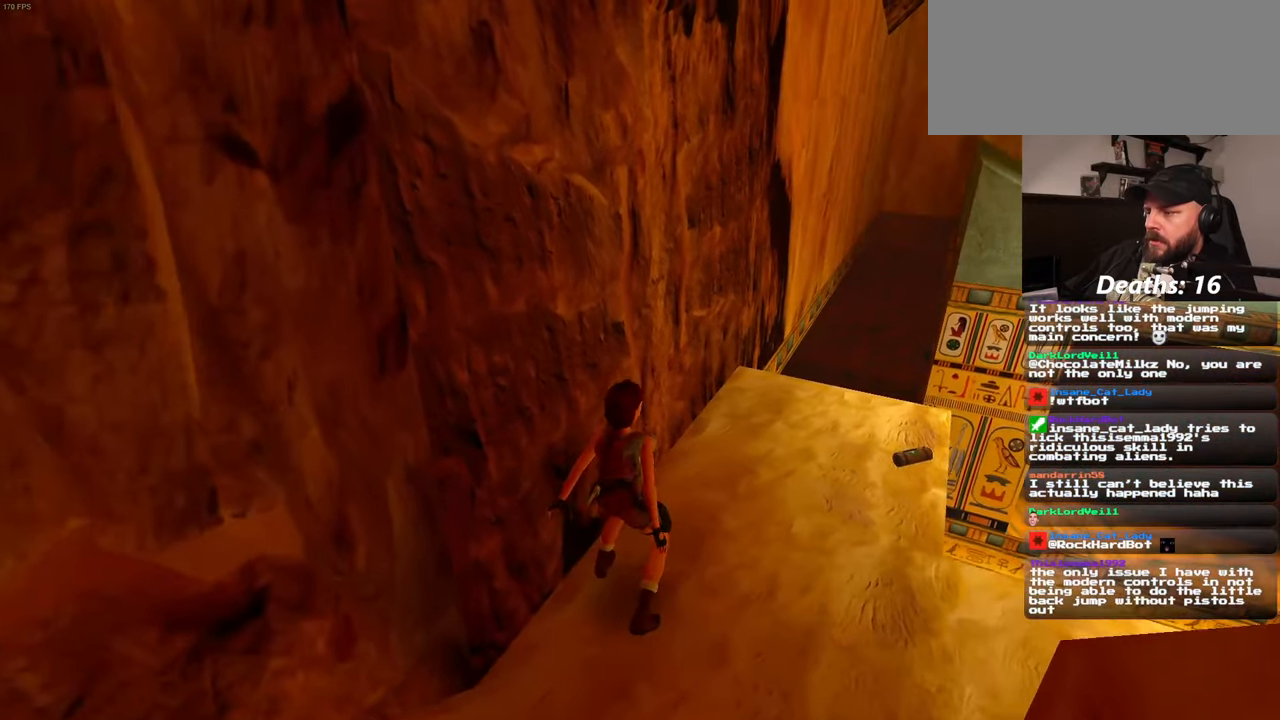
{"dt_ms": 500, "buttons": [], "left_stick": "up-right", "right_stick": "center", "events": [[300, "left_stick", "up-right"]]}
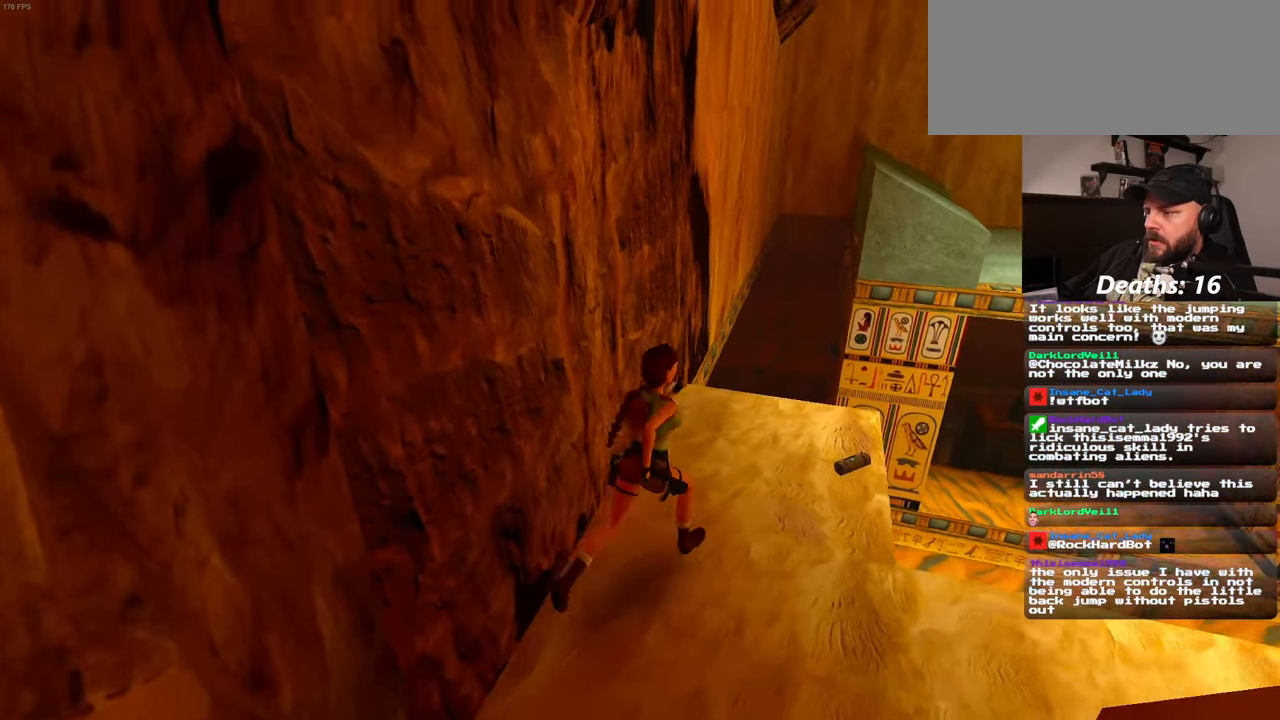
{"dt_ms": 500, "buttons": [], "left_stick": "center", "right_stick": "center", "events": [[200, "left_stick", "center"]]}
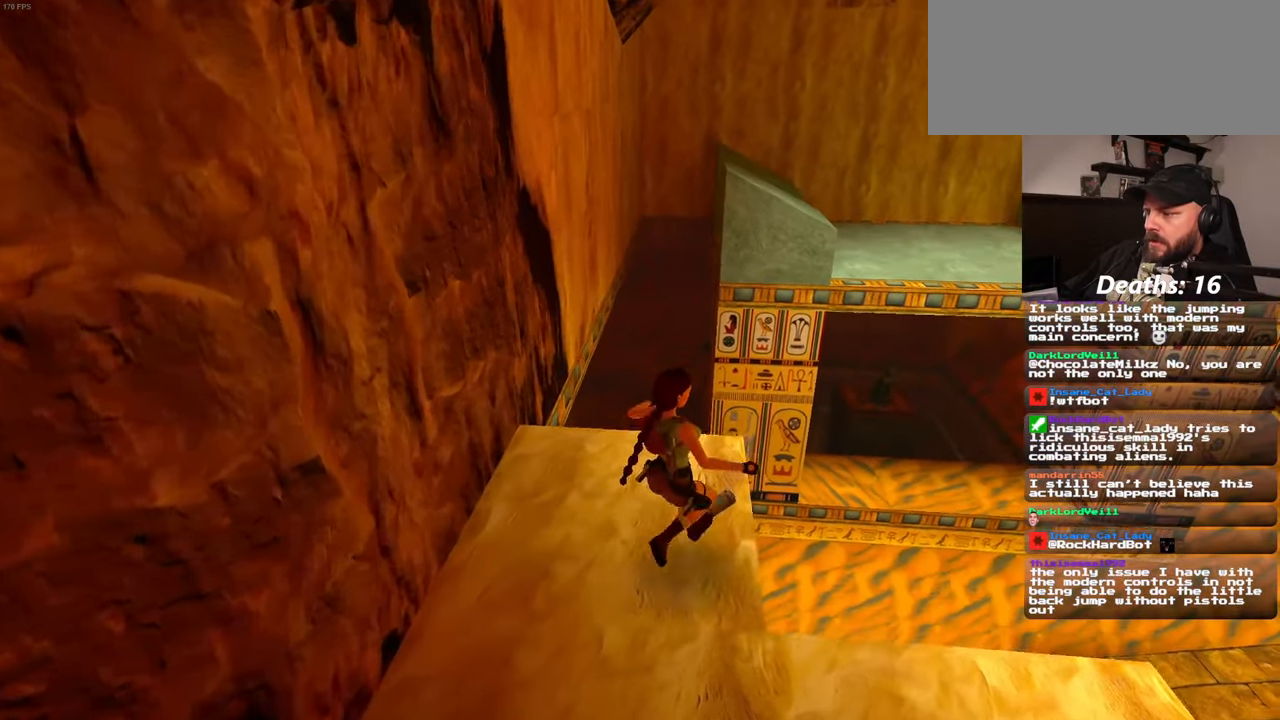
{"dt_ms": 500, "buttons": [], "left_stick": "center", "right_stick": "center"}
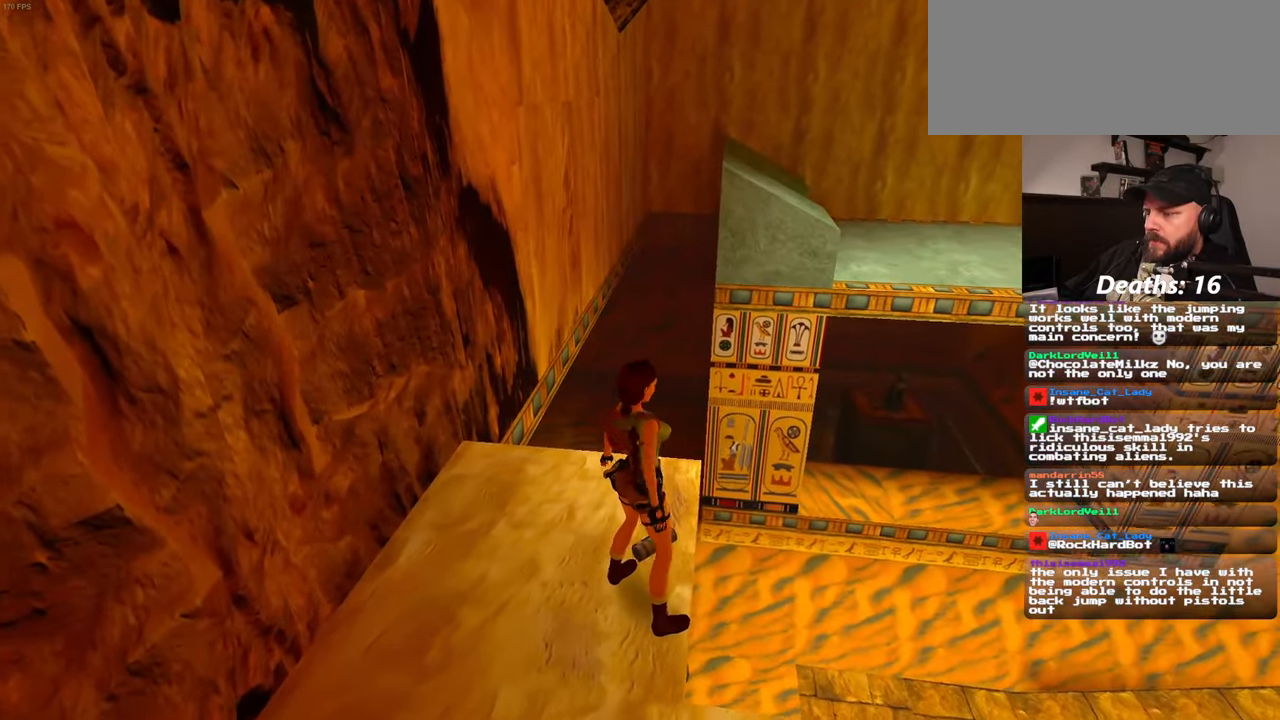
{"dt_ms": 1000, "buttons": [], "left_stick": "center", "right_stick": "down-right"}
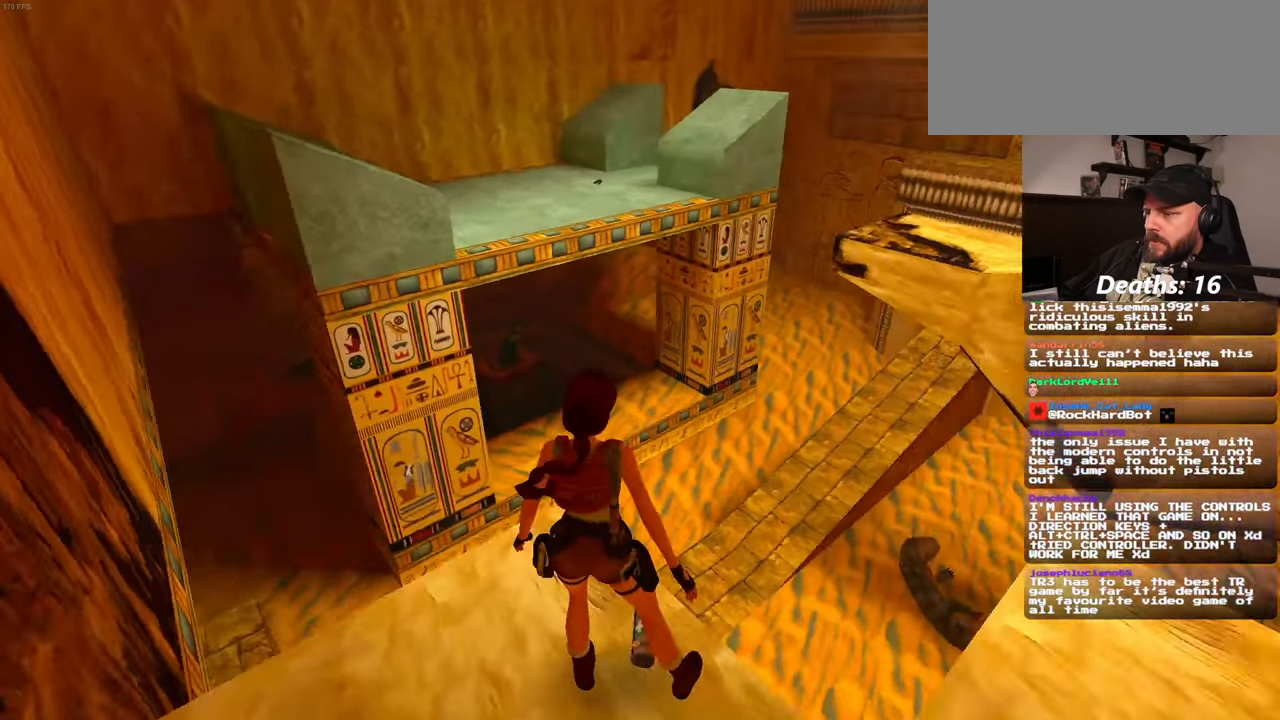
{"dt_ms": 500, "buttons": [], "left_stick": "center", "right_stick": "right"}
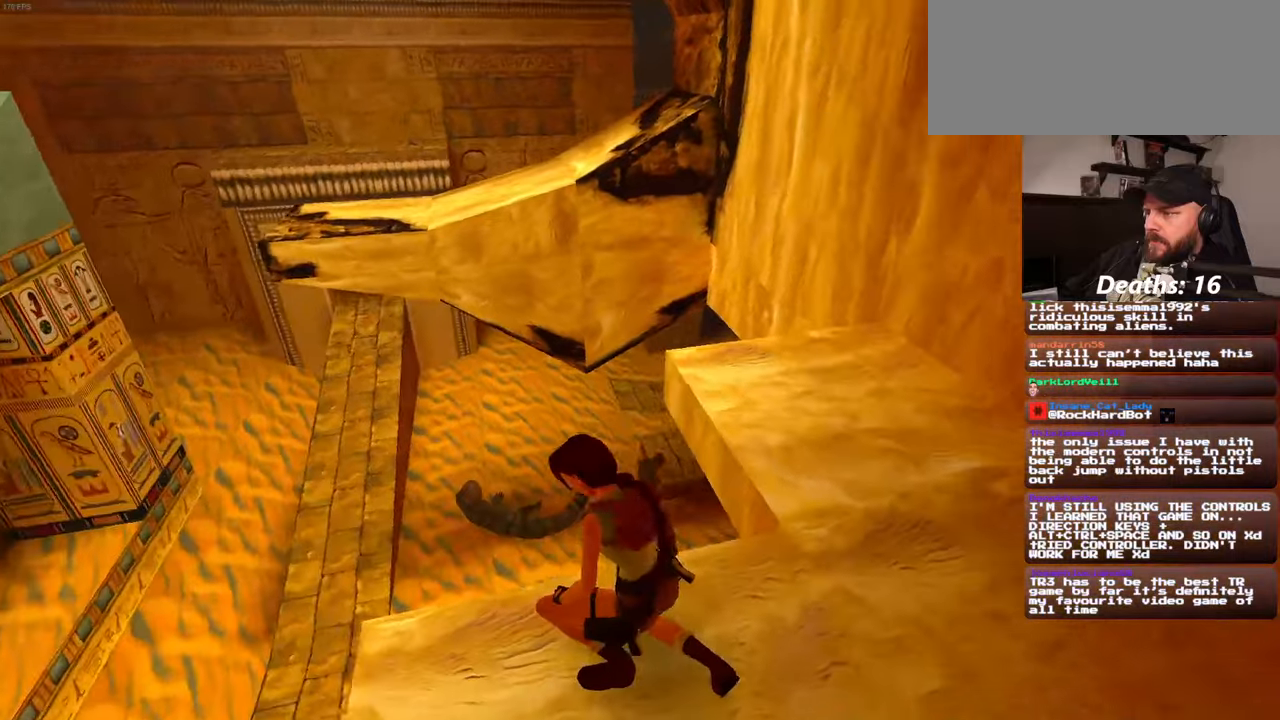
{"dt_ms": 500, "buttons": [], "left_stick": "right", "right_stick": "up-right", "events": [[33, "right_stick", "center"], [167, "left_stick", "right"], [433, "right_stick", "up-right"]]}
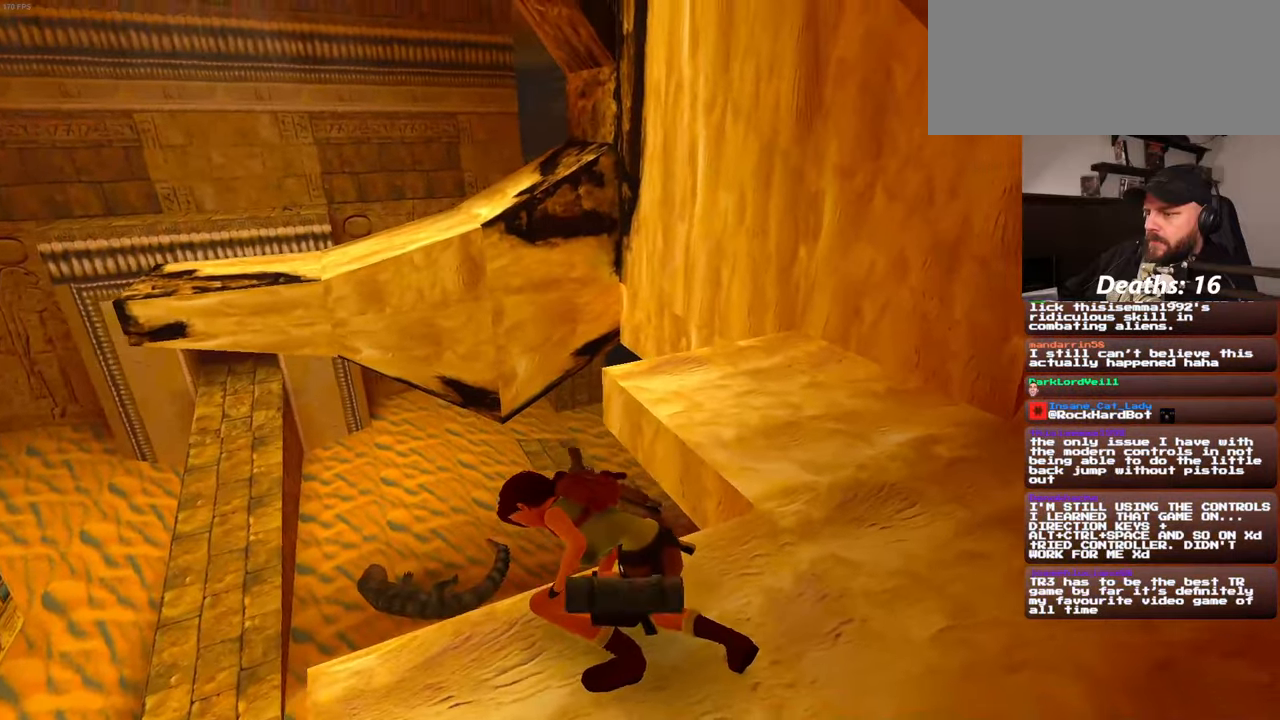
{"dt_ms": 500, "buttons": [], "left_stick": "right", "right_stick": "center", "events": [[333, "right_stick", "center"]]}
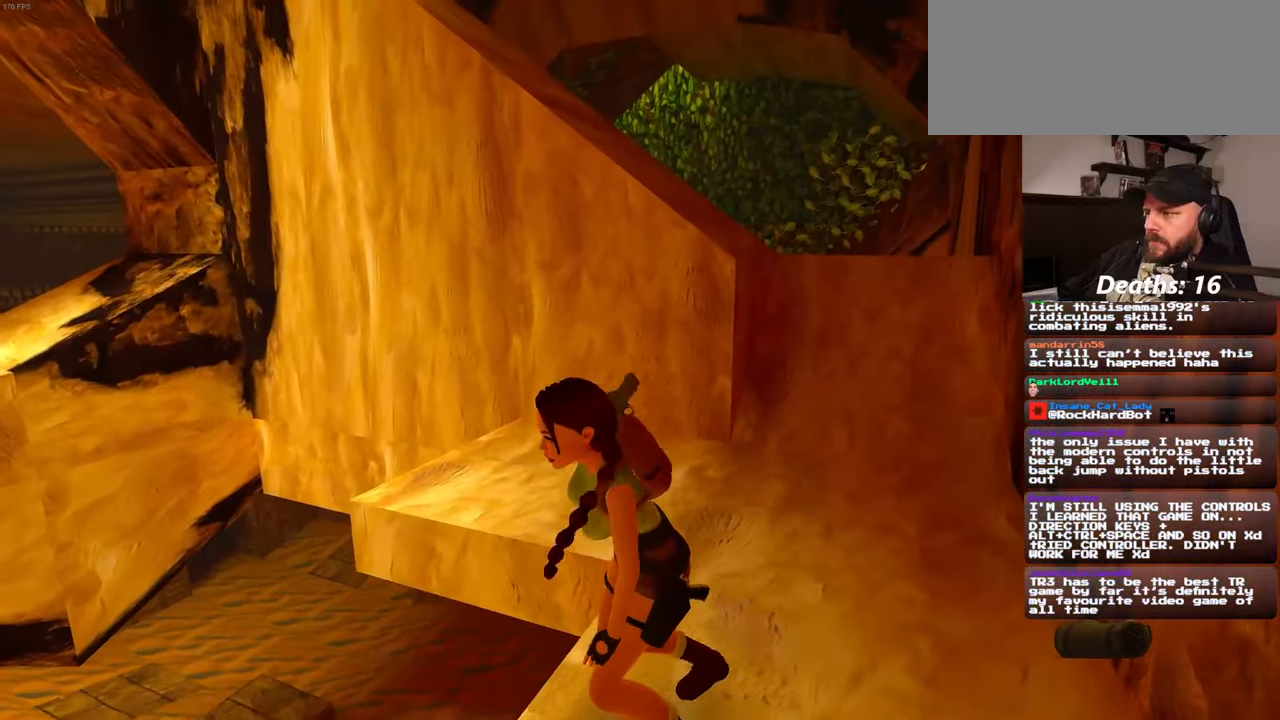
{"dt_ms": 500, "buttons": [], "left_stick": "right", "right_stick": "center", "events": []}
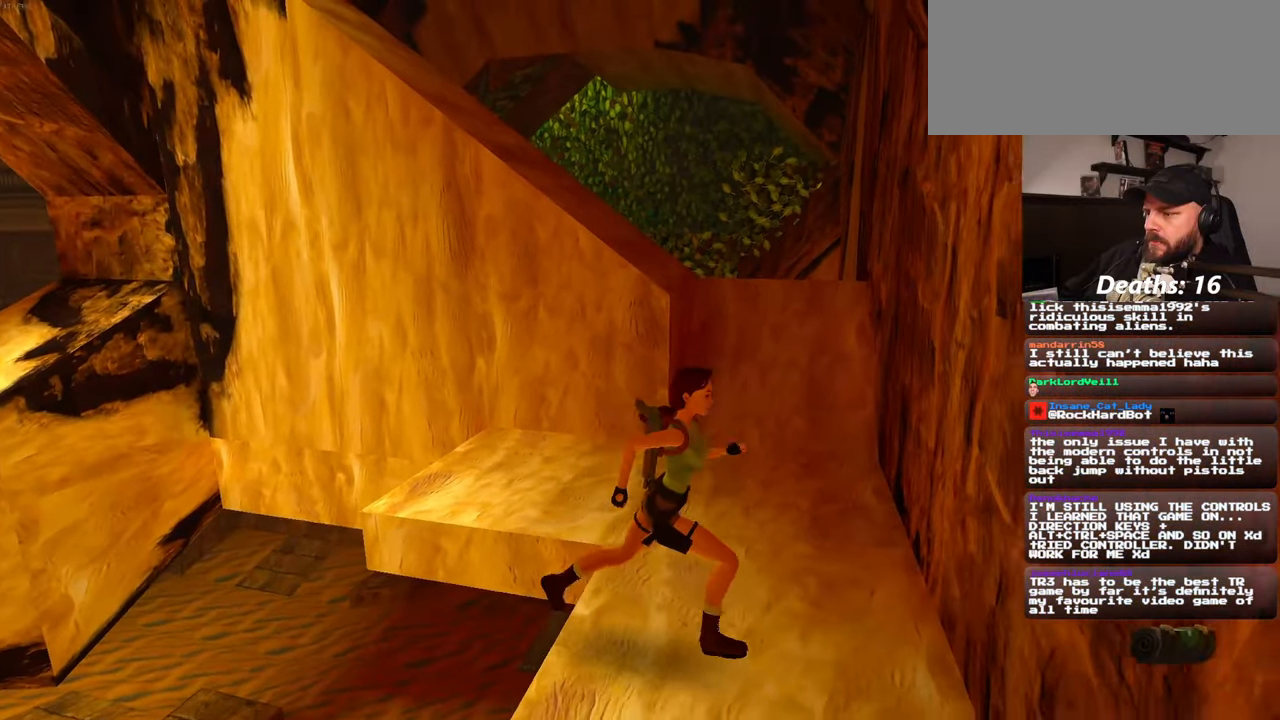
{"dt_ms": 500, "buttons": [], "left_stick": "up-right", "right_stick": "left", "events": [[67, "right_stick", "left"], [83, "left_stick", "up-right"]]}
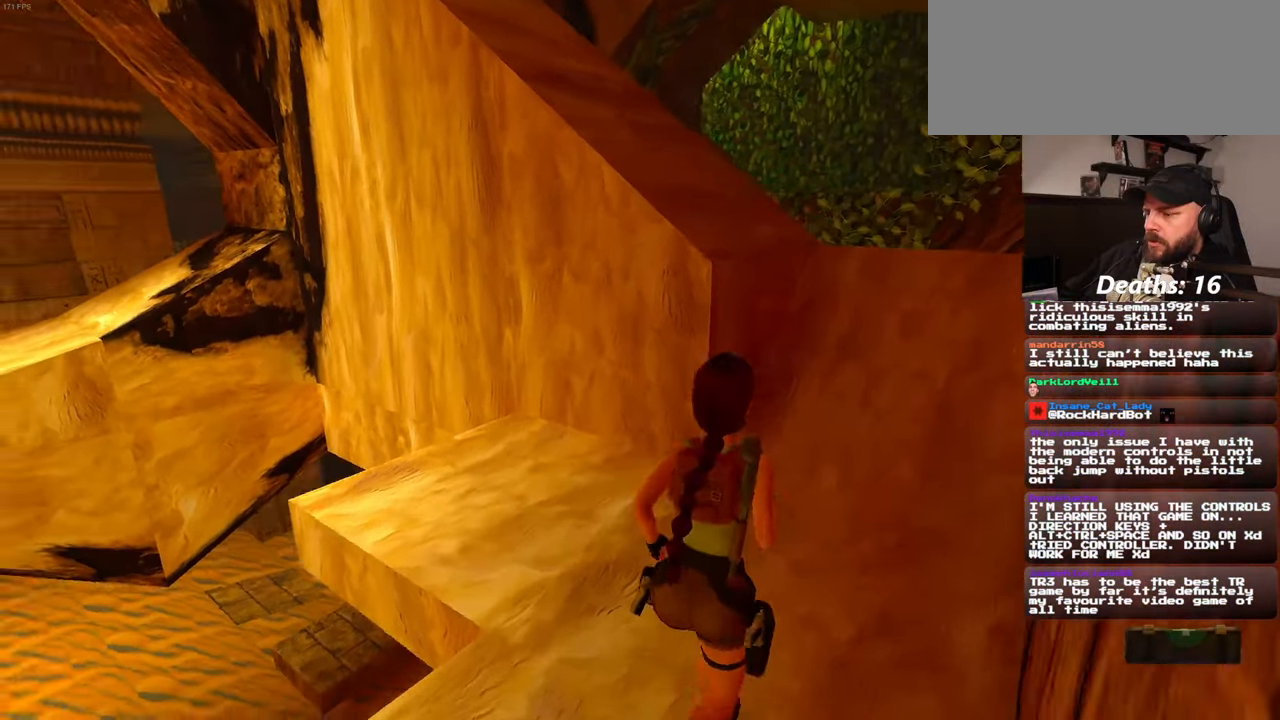
{"dt_ms": 500, "buttons": [], "left_stick": "up", "right_stick": "center", "events": [[67, "left_stick", "up"], [383, "right_stick", "center"]]}
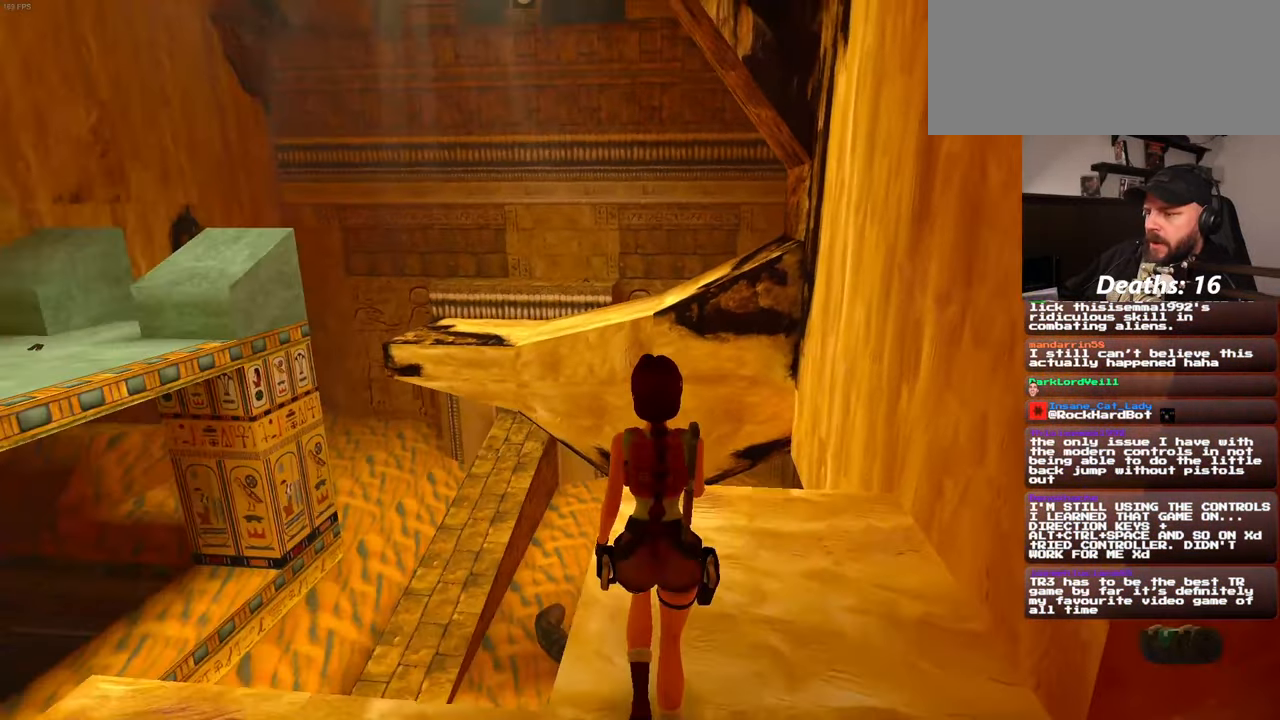
{"dt_ms": 500, "buttons": [], "left_stick": "up", "right_stick": "center", "events": [[167, "left_stick", "up-right"], [367, "left_stick", "up"]]}
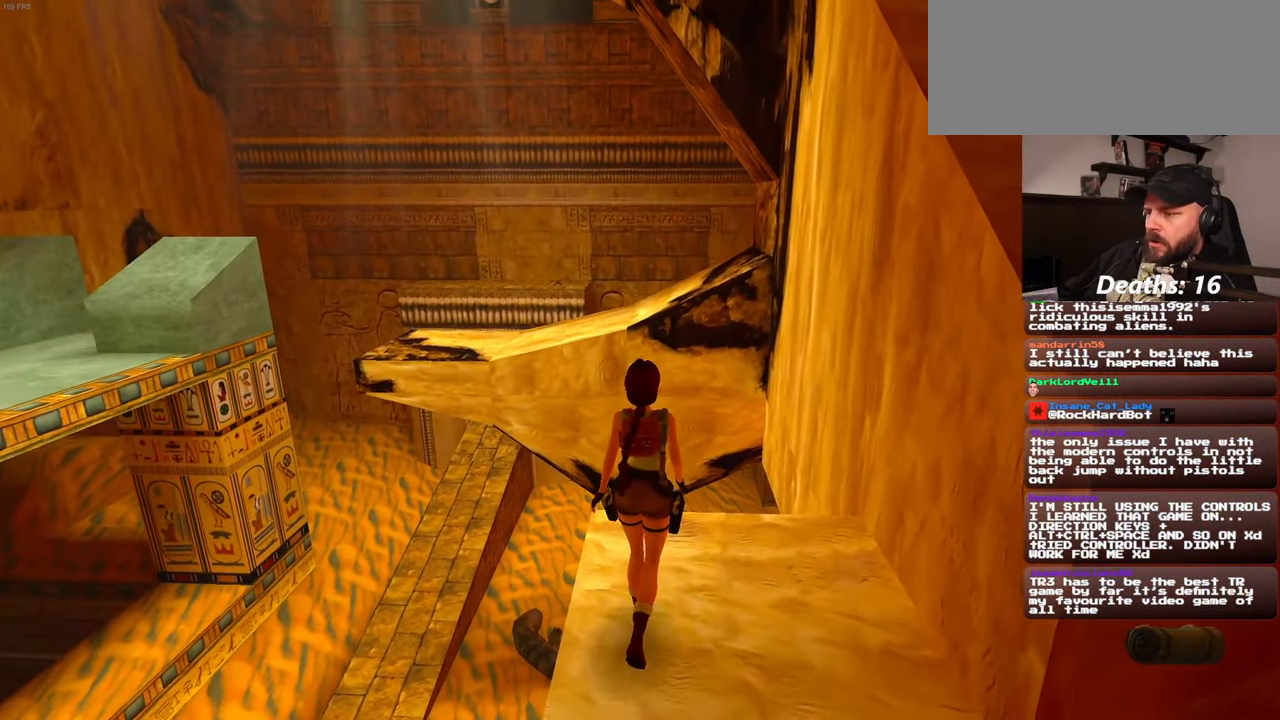
{"dt_ms": 500, "buttons": [], "left_stick": "up", "right_stick": "center", "events": []}
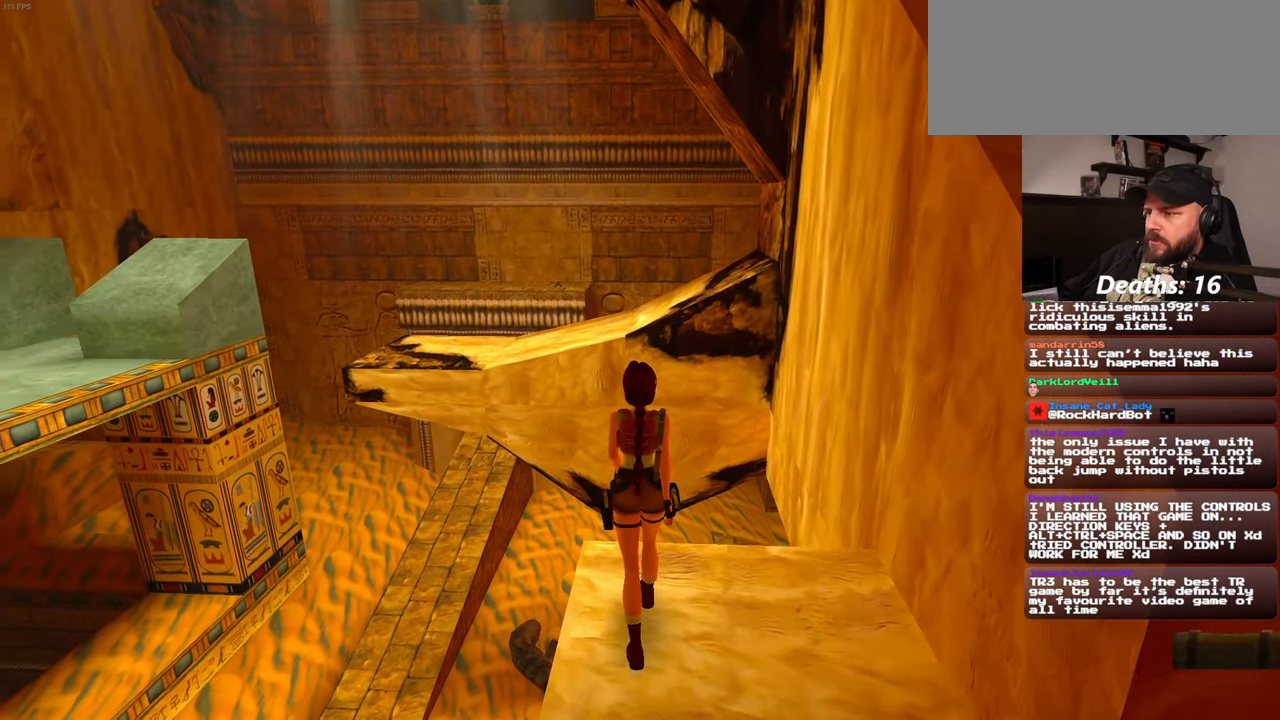
{"dt_ms": 500, "buttons": [], "left_stick": "up", "right_stick": "center", "events": [[17, "right_stick", "left"], [133, "right_stick", "center"]]}
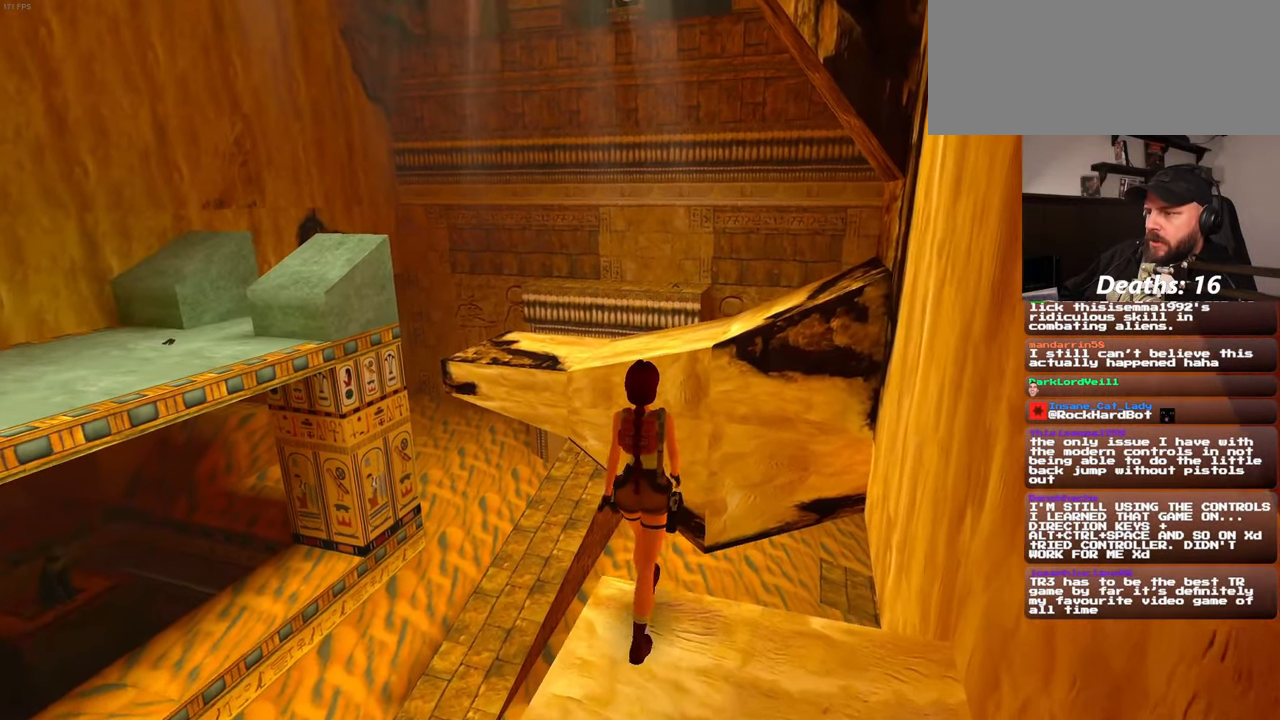
{"dt_ms": 500, "buttons": [], "left_stick": "up", "right_stick": "center", "events": []}
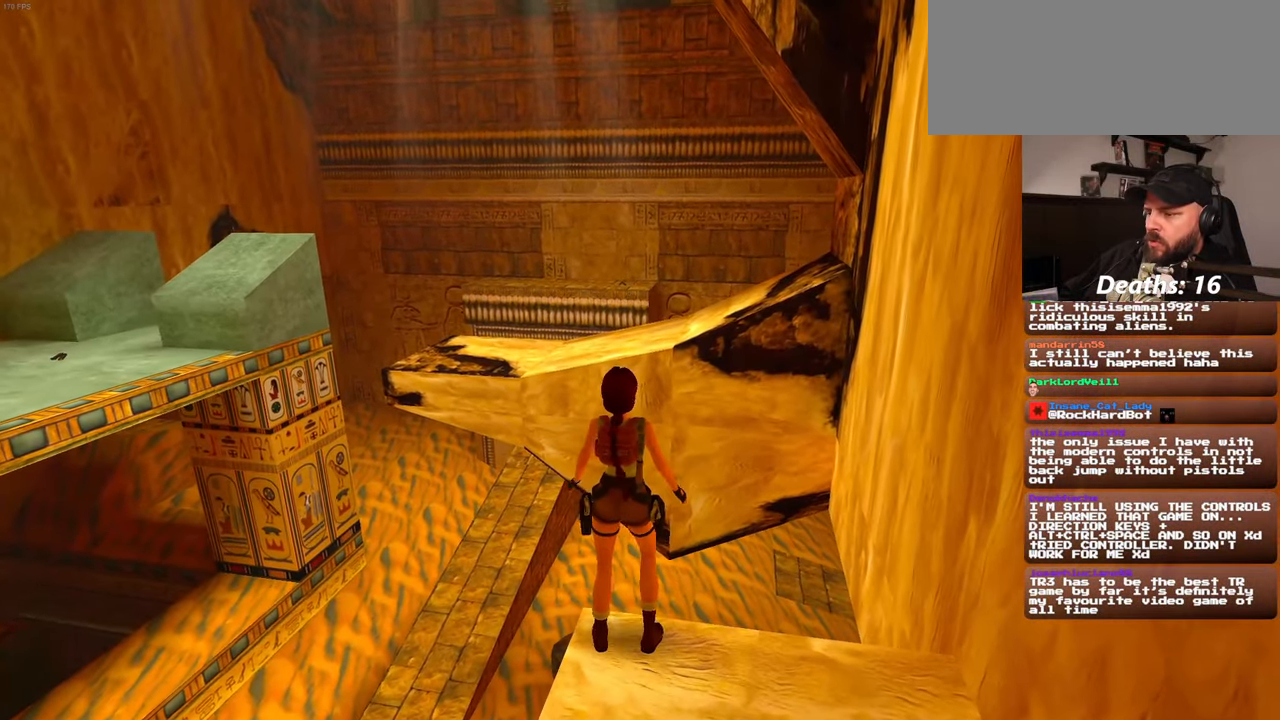
{"dt_ms": 500, "buttons": [], "left_stick": "center", "right_stick": "center", "events": [[33, "left_stick", "center"]]}
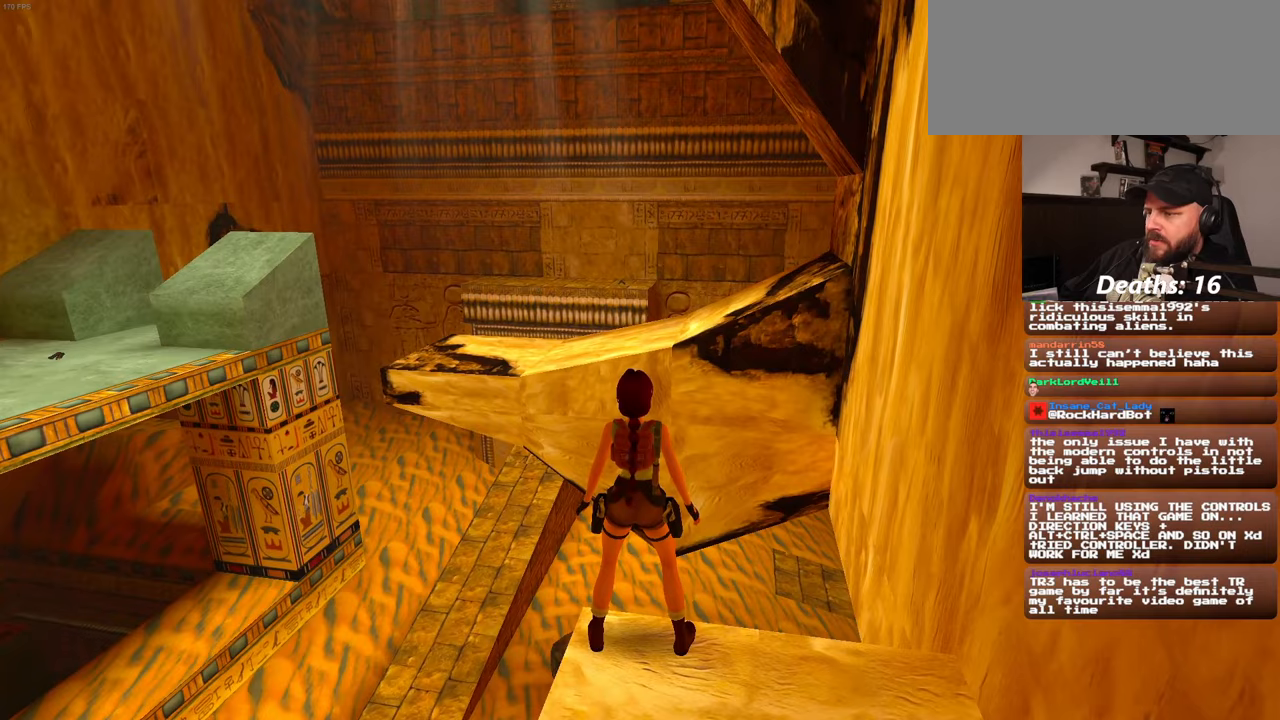
{"dt_ms": 500, "buttons": [], "left_stick": "center", "right_stick": "center", "events": [[167, "right_stick", "left"], [300, "right_stick", "center"]]}